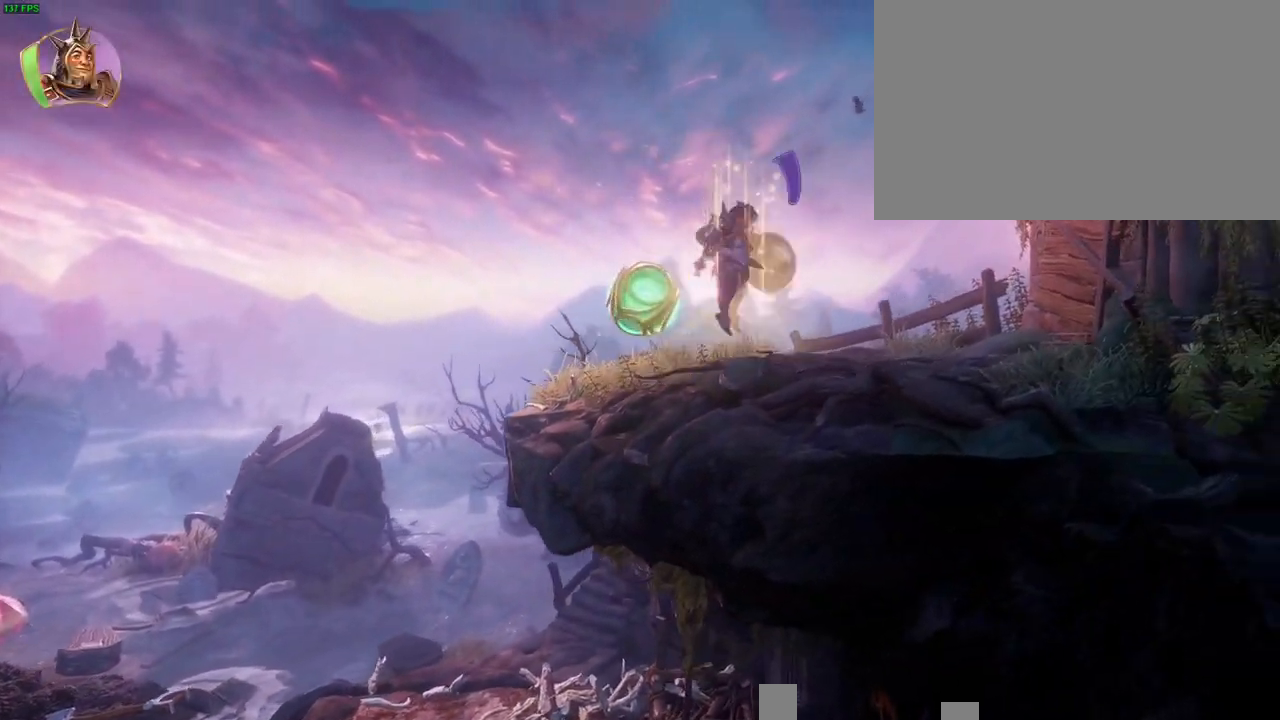
Gameplay with a controller (PlayStation layout); each line is a JSON object with the inputs held at the frame after it (dt_ms = milliseconds from this image to that frame). "button_events" lists button changes between this image and that frame as [ms after this image, input, new state], when the widget could be followed in between (sticks are given only as held states). Not read: HOME.
{"dt_ms": 500, "buttons": ["CROSS"], "left_stick": "up-right", "right_stick": "center", "button_events": [[50, "CIRCLE", "up"], [500, "CROSS", "down"]]}
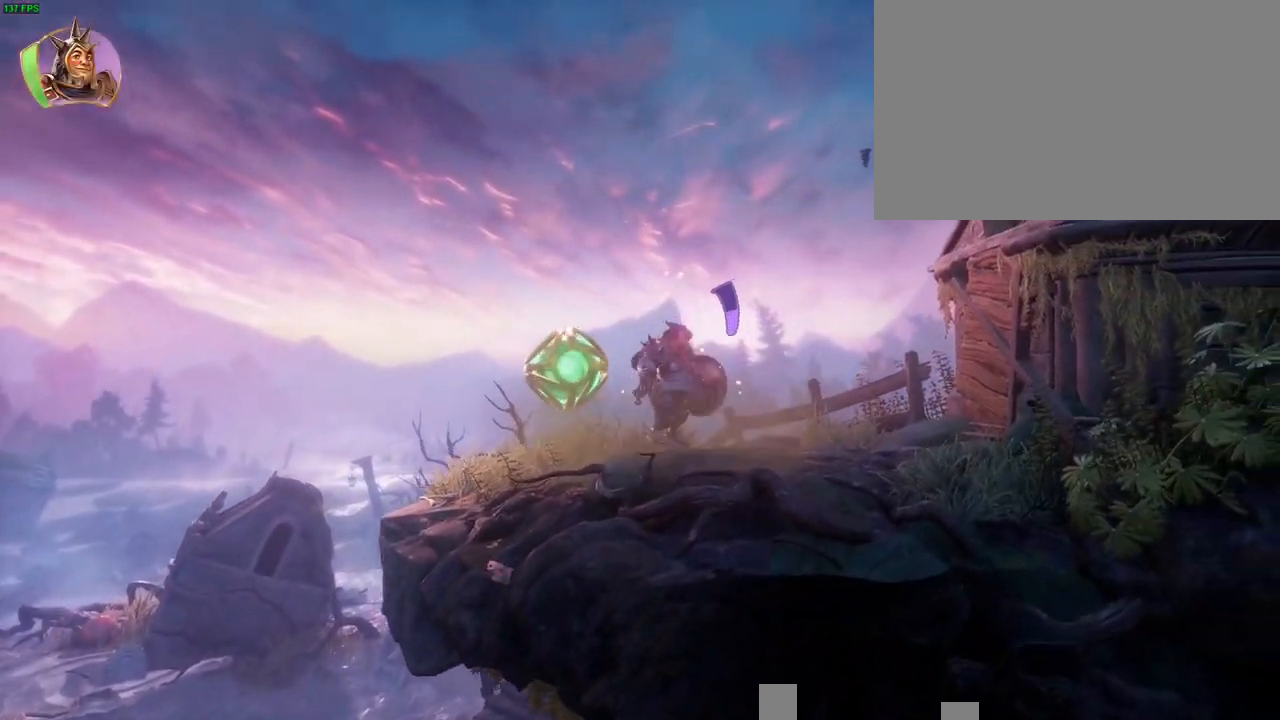
{"dt_ms": 500, "buttons": ["CROSS"], "left_stick": "center", "right_stick": "center", "button_events": [[117, "CIRCLE", "down"], [133, "CROSS", "up"], [233, "CIRCLE", "up"], [367, "CROSS", "down"]]}
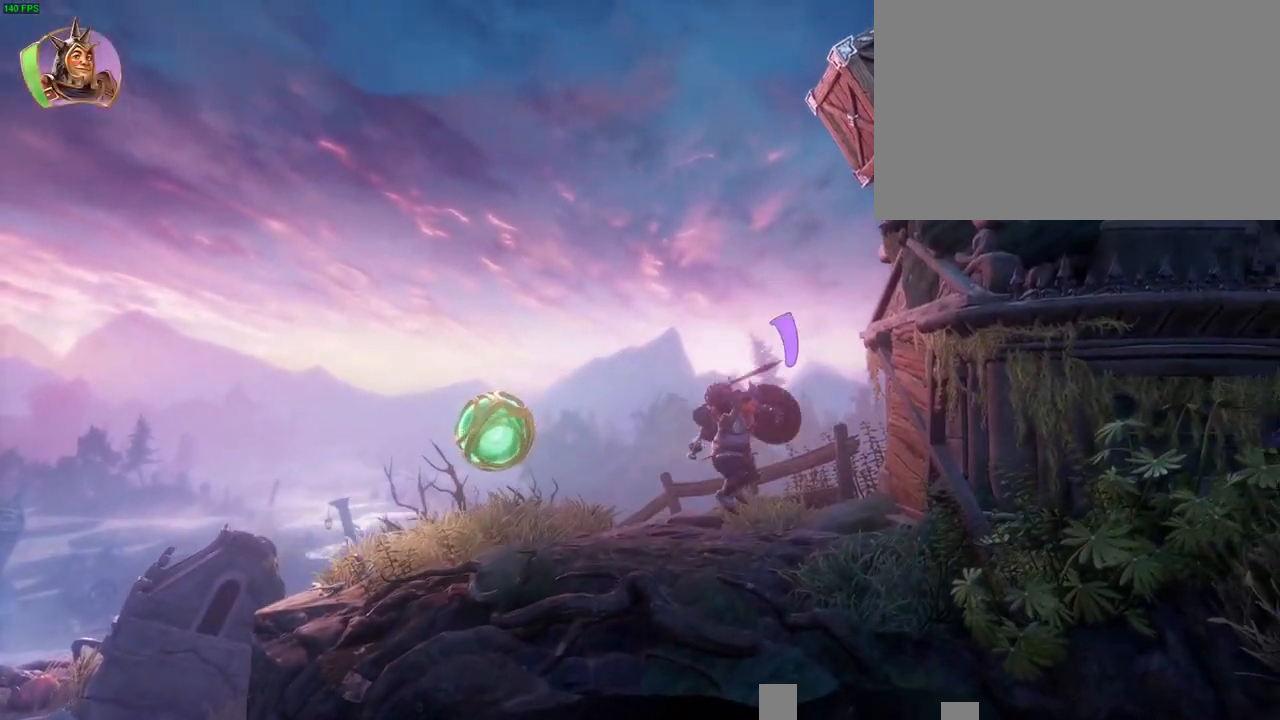
{"dt_ms": 500, "buttons": [], "left_stick": "left", "right_stick": "center", "button_events": [[33, "CIRCLE", "down"], [50, "CROSS", "up"], [167, "CIRCLE", "up"]]}
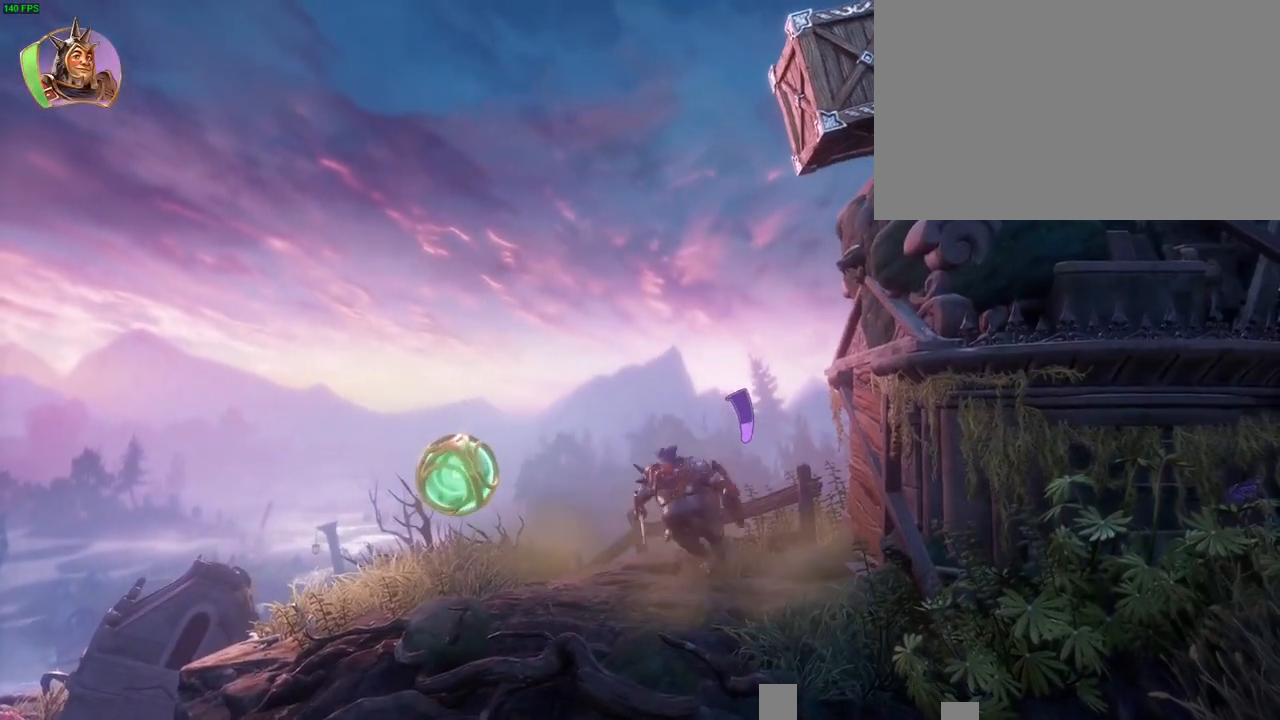
{"dt_ms": 1000, "buttons": [], "left_stick": "left", "right_stick": "center", "button_events": []}
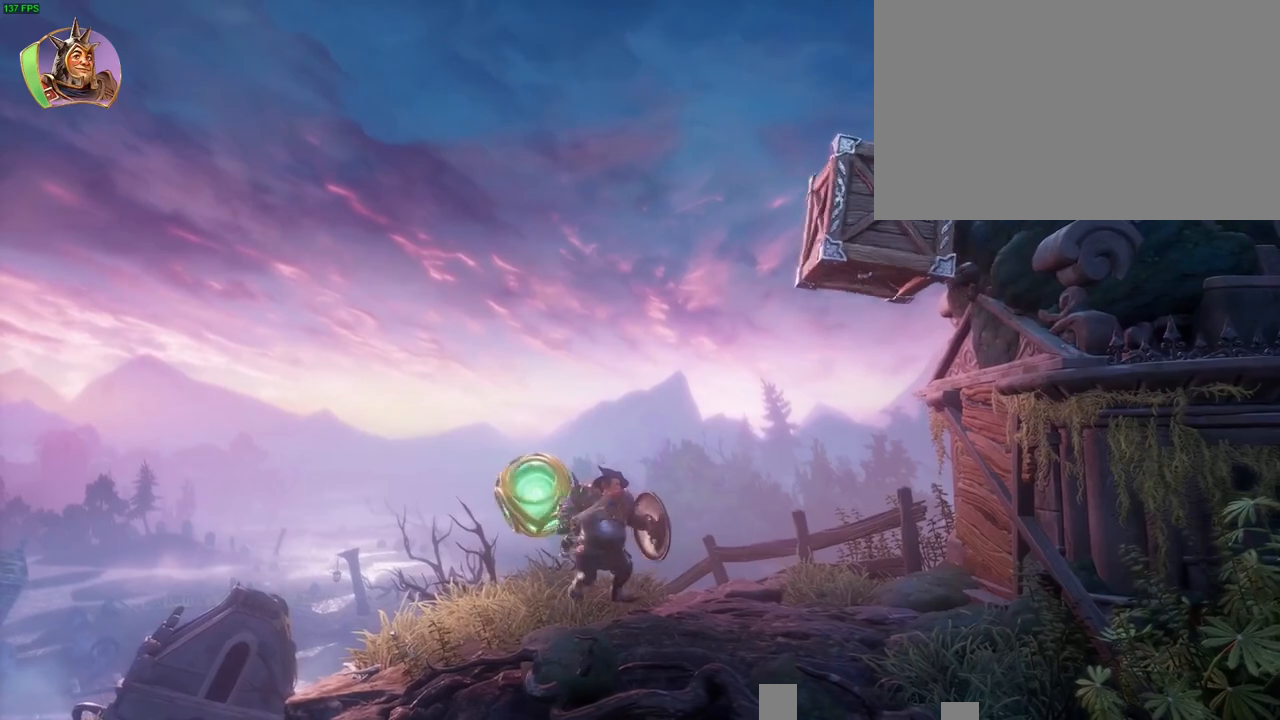
{"dt_ms": 500, "buttons": ["CROSS"], "left_stick": "up-right", "right_stick": "center", "button_events": [[233, "CROSS", "down"]]}
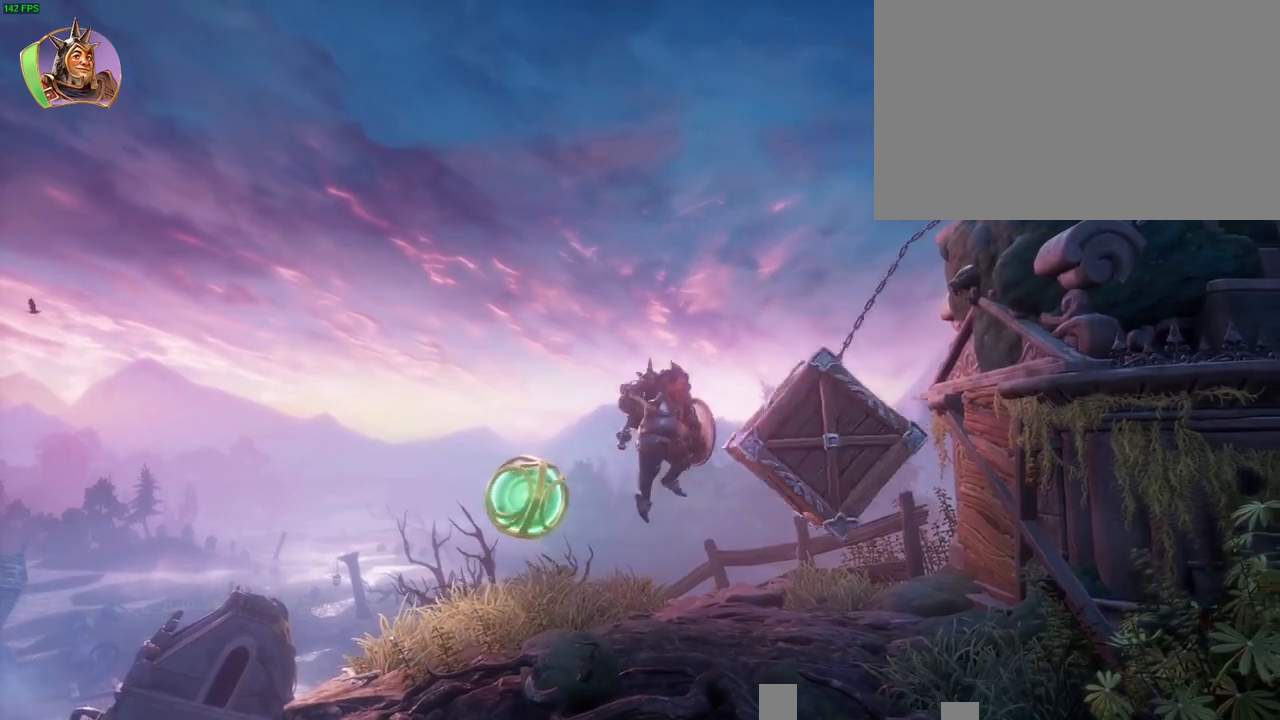
{"dt_ms": 500, "buttons": [], "left_stick": "up-right", "right_stick": "center", "button_events": [[283, "CROSS", "up"]]}
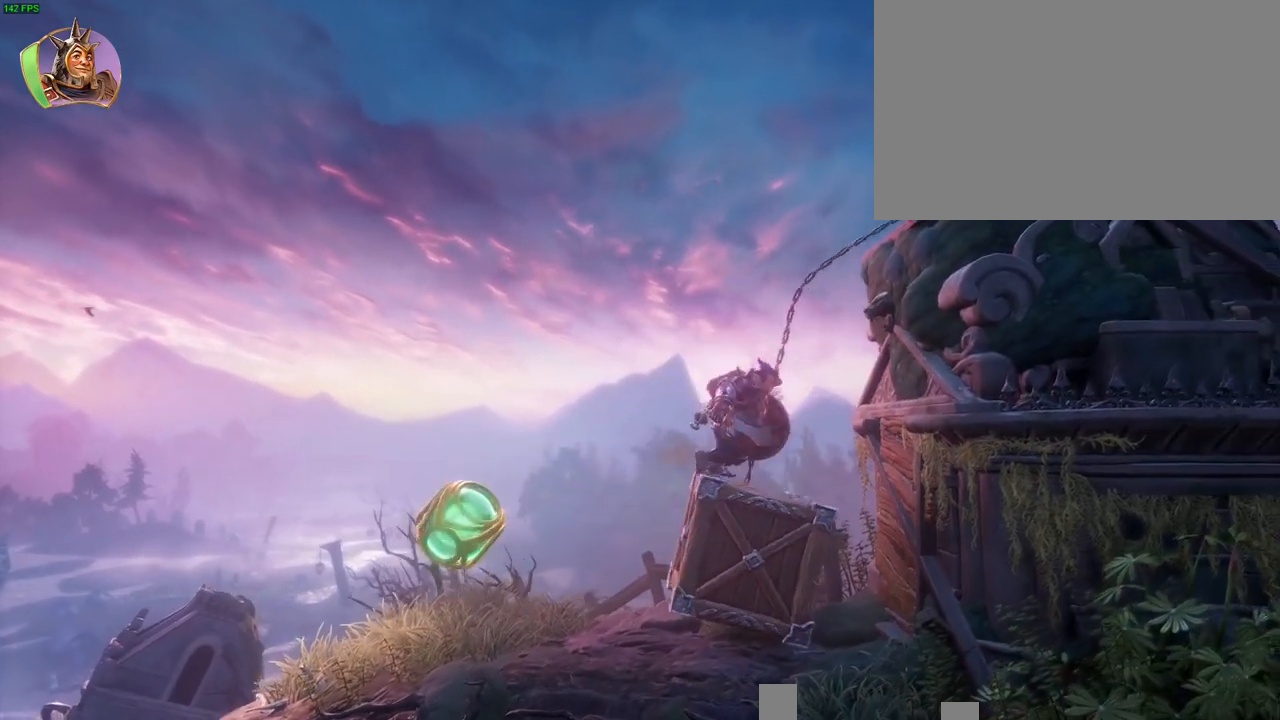
{"dt_ms": 500, "buttons": ["CROSS"], "left_stick": "up-right", "right_stick": "center", "button_events": [[17, "CROSS", "down"], [367, "CROSS", "up"], [450, "CROSS", "down"]]}
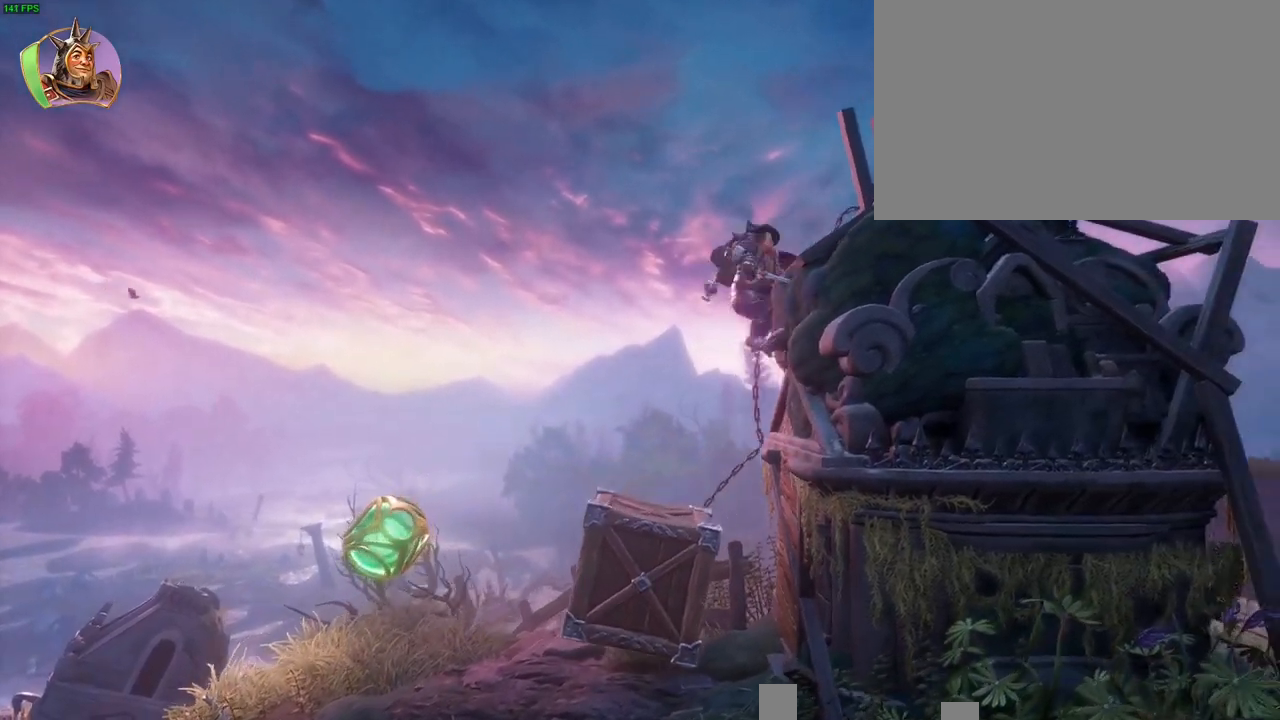
{"dt_ms": 500, "buttons": [], "left_stick": "up-right", "right_stick": "center", "button_events": [[483, "CROSS", "up"]]}